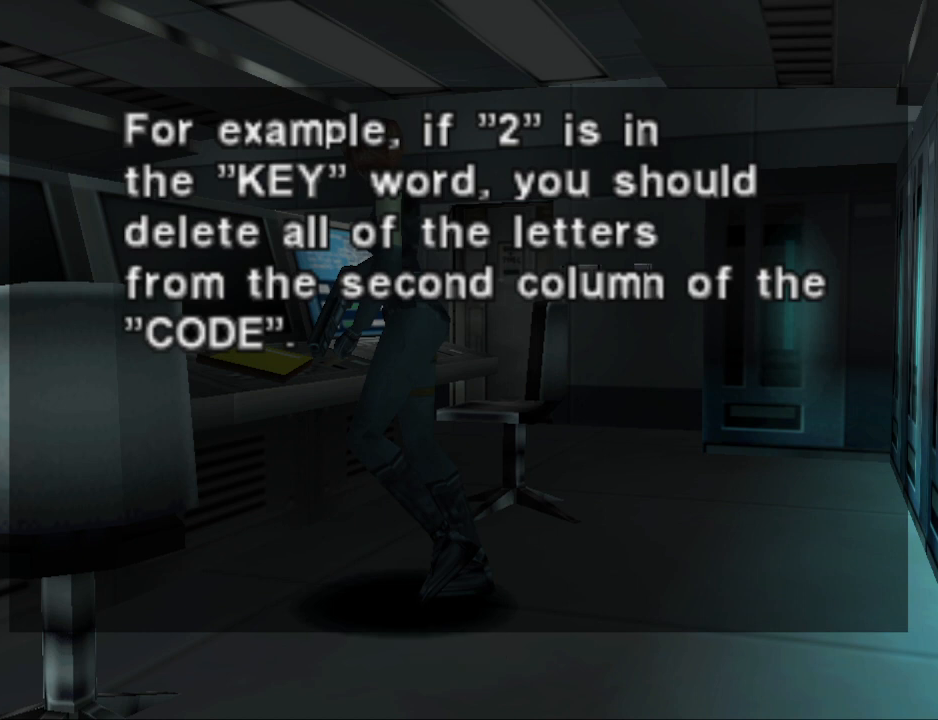
Gameplay with a controller (PlayStation layout); each line is a JSON object with the inputs held at the frame after it. "events" lists button and stick changes between this image and that frame as [ms after this image, input, new state], when the widget could be followed in between. Not read: L2 R2 left_stick right_stick.
{"buttons": [], "events": [[300, "CROSS", "down"], [367, "CROSS", "up"]]}
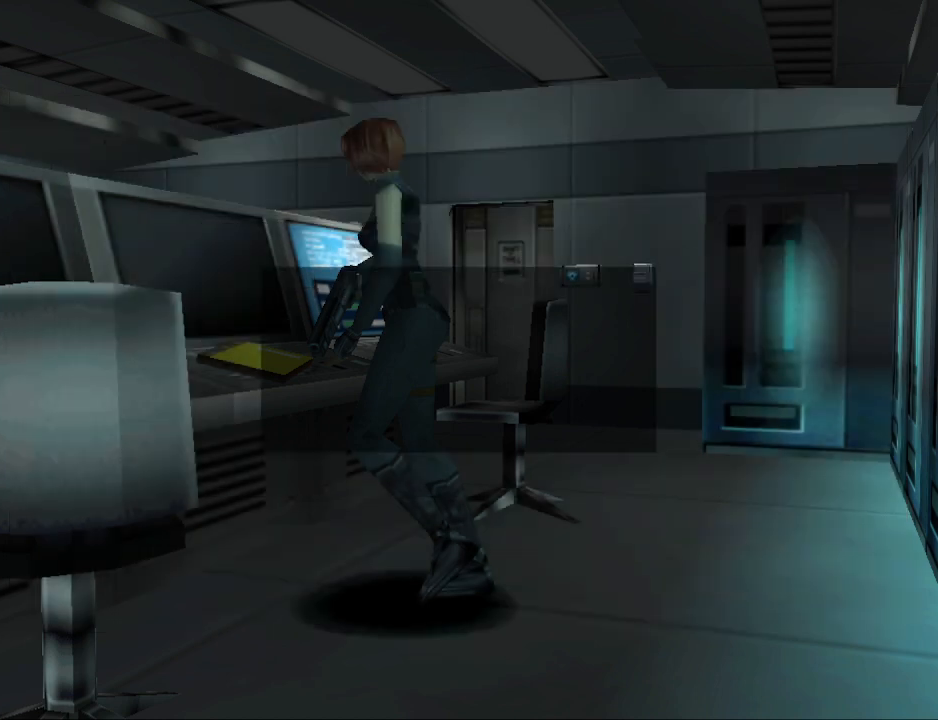
{"buttons": ["DPAD_RIGHT"], "events": [[500, "DPAD_RIGHT", "down"]]}
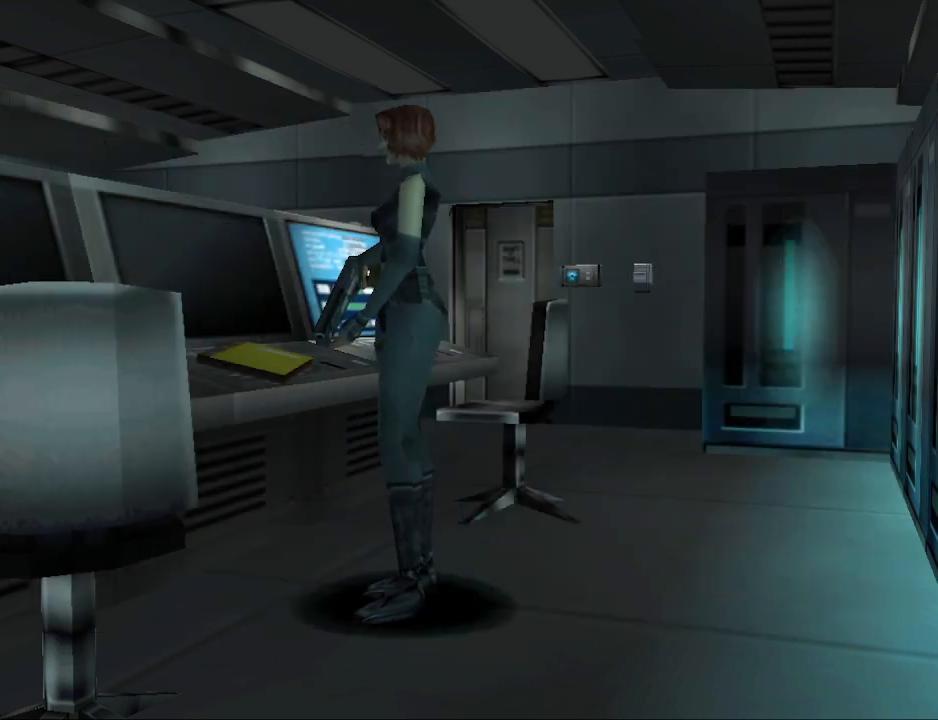
{"buttons": ["DPAD_RIGHT"], "events": []}
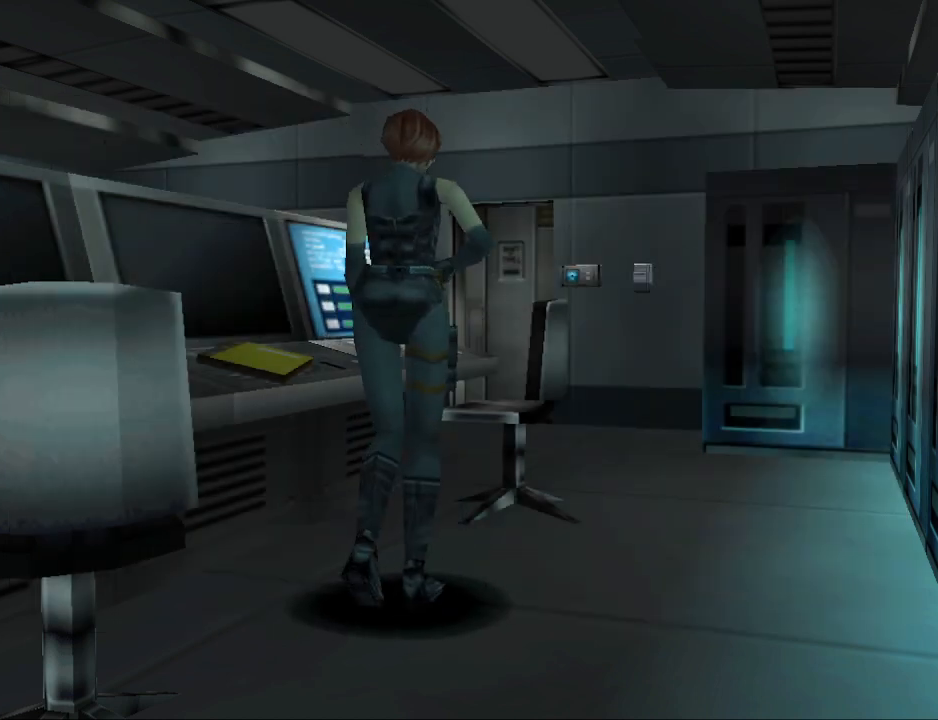
{"buttons": ["CIRCLE", "DPAD_UP", "DPAD_LEFT"], "events": [[133, "DPAD_UP", "down"], [233, "CIRCLE", "down"], [300, "DPAD_RIGHT", "up"], [433, "DPAD_LEFT", "down"]]}
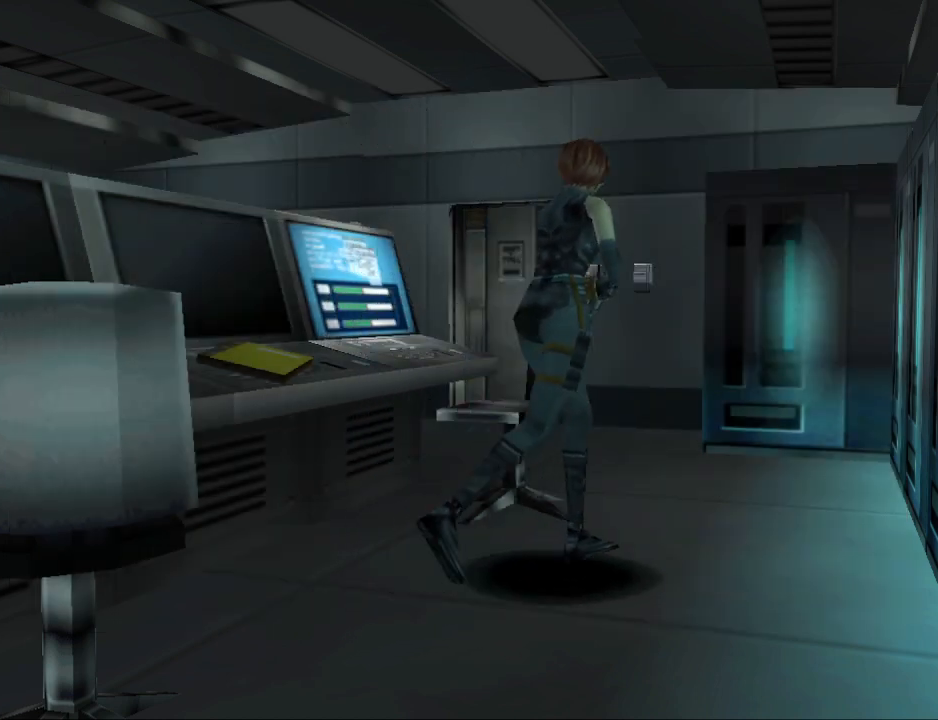
{"buttons": ["CIRCLE", "DPAD_UP", "DPAD_LEFT"], "events": []}
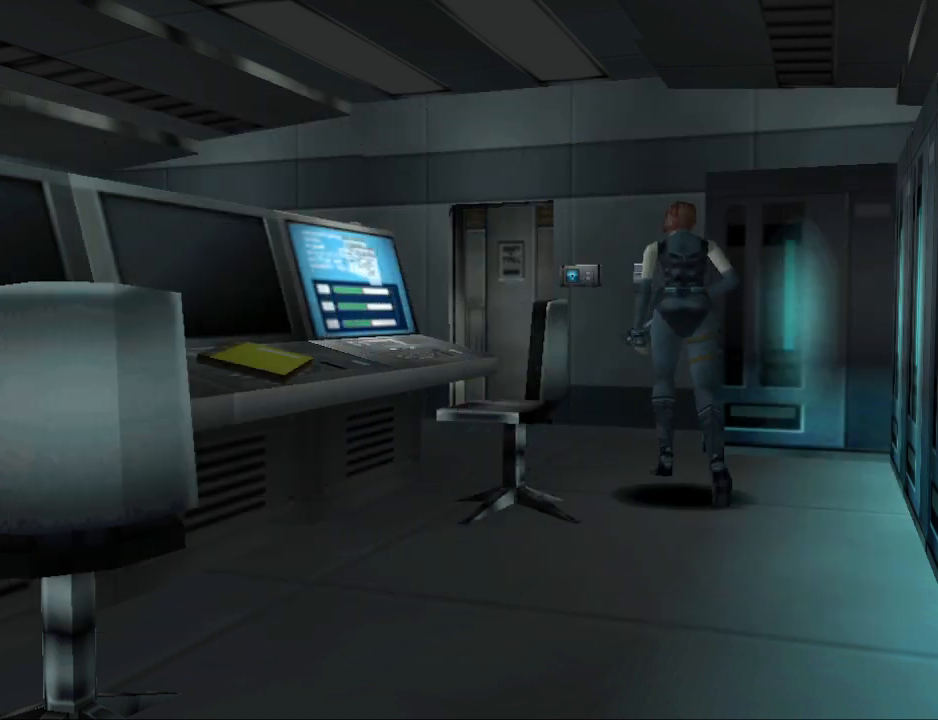
{"buttons": ["CIRCLE", "DPAD_UP"], "events": [[133, "DPAD_LEFT", "up"]]}
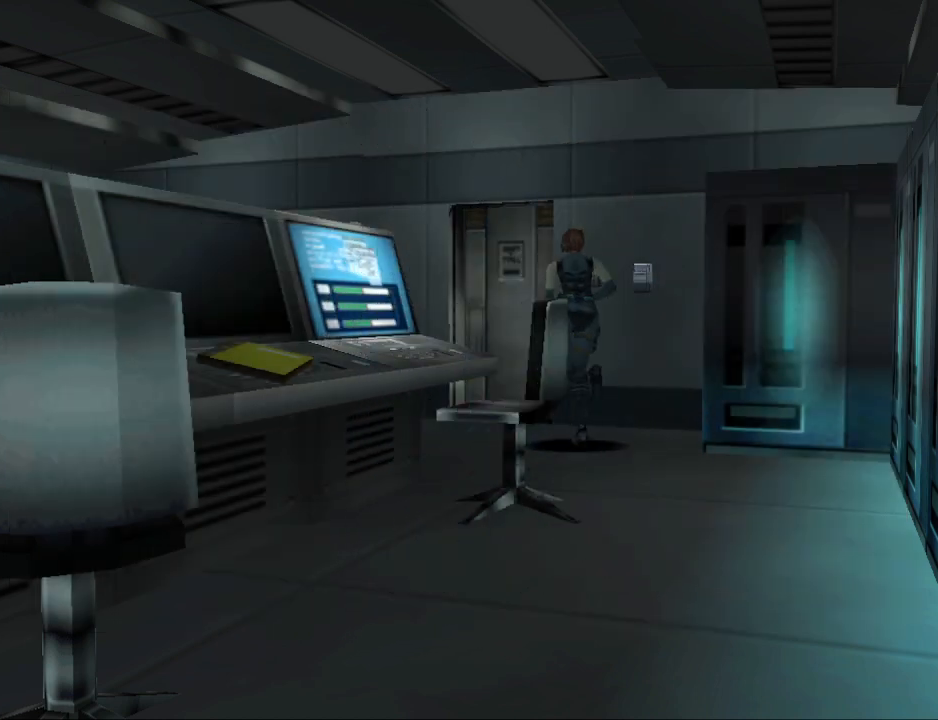
{"buttons": ["CIRCLE"], "events": [[67, "DPAD_RIGHT", "down"], [400, "DPAD_RIGHT", "up"], [467, "DPAD_UP", "up"]]}
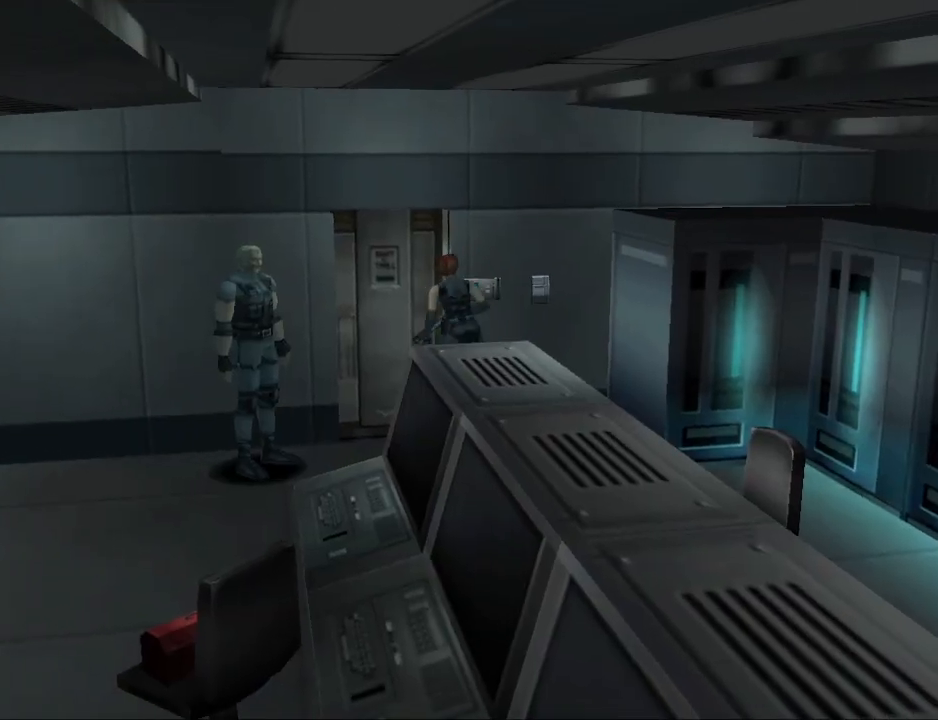
{"buttons": ["CIRCLE", "DPAD_UP"], "events": [[33, "CIRCLE", "up"], [233, "DPAD_RIGHT", "down"], [400, "CIRCLE", "down"], [400, "DPAD_UP", "down"], [500, "DPAD_RIGHT", "up"]]}
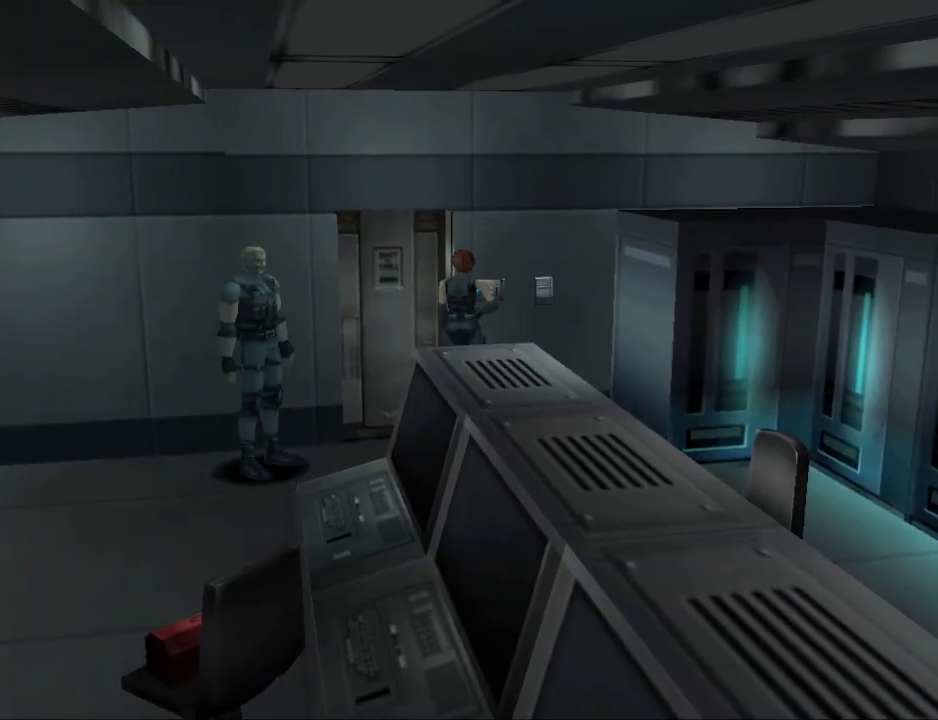
{"buttons": [], "events": [[233, "DPAD_LEFT", "down"], [300, "CIRCLE", "up"], [367, "DPAD_UP", "up"], [400, "DPAD_LEFT", "up"]]}
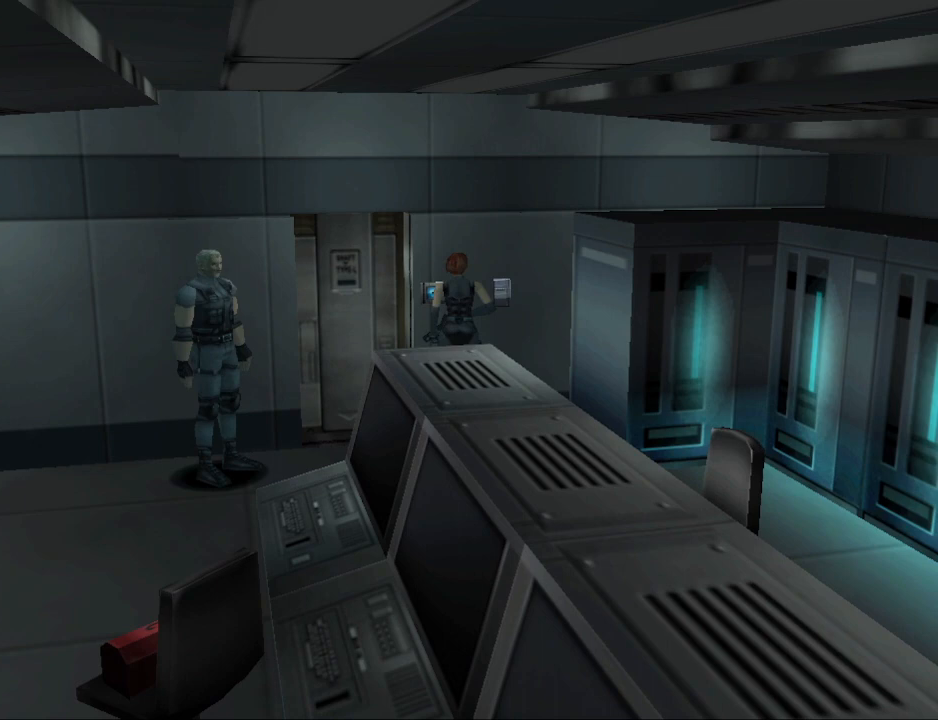
{"buttons": [], "events": [[67, "CROSS", "down"], [233, "CROSS", "up"]]}
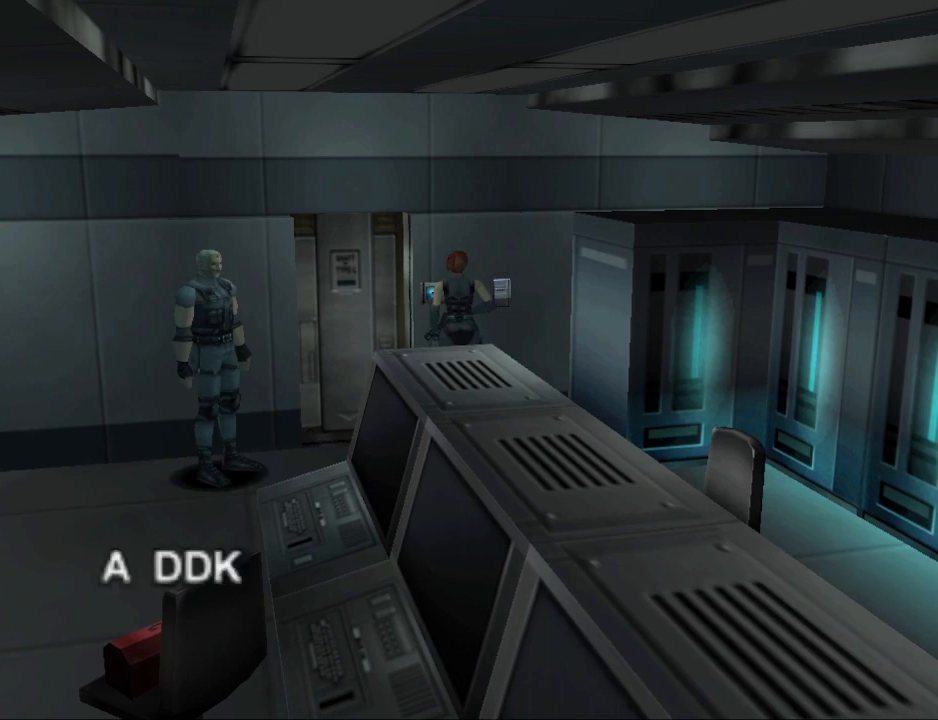
{"buttons": ["CROSS"], "events": [[33, "CROSS", "down"], [167, "CROSS", "up"], [400, "CROSS", "down"]]}
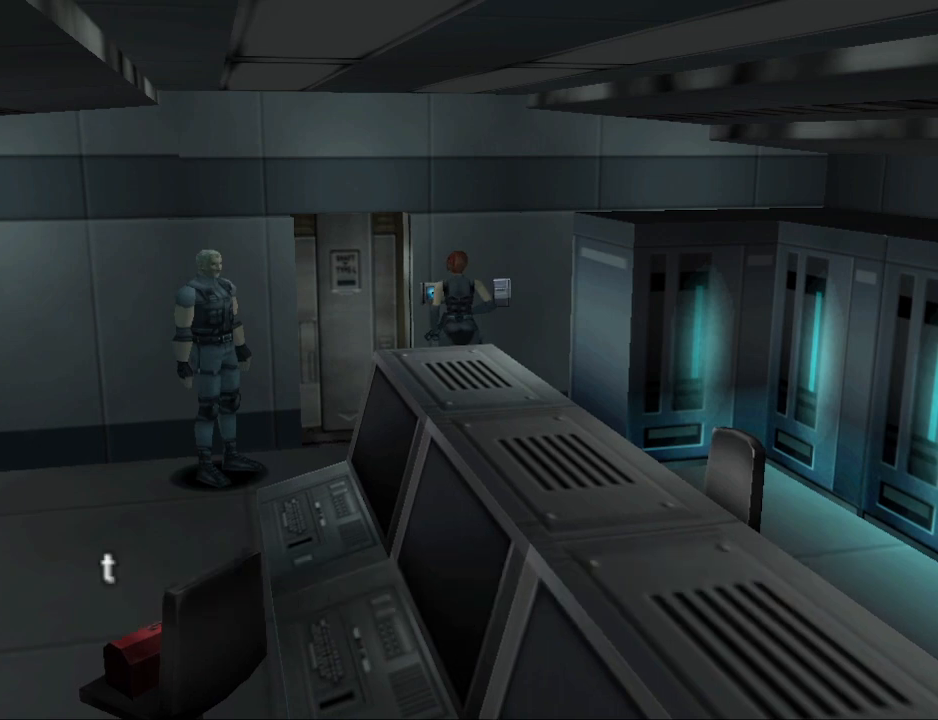
{"buttons": [], "events": [[33, "CROSS", "up"], [167, "CROSS", "down"], [233, "CROSS", "up"]]}
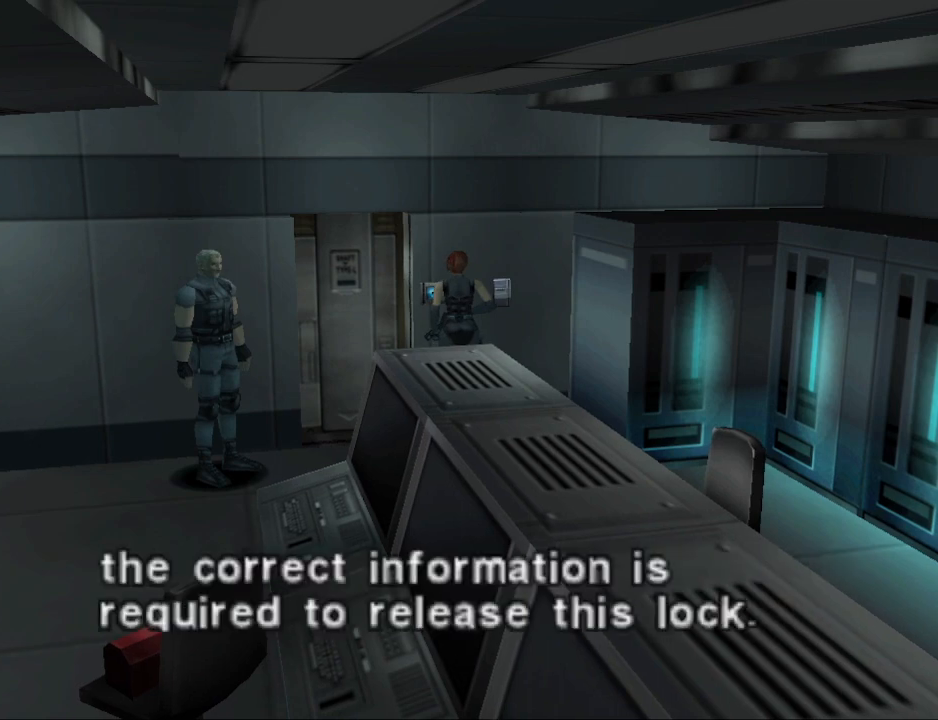
{"buttons": [], "events": [[33, "CROSS", "down"], [167, "CROSS", "up"]]}
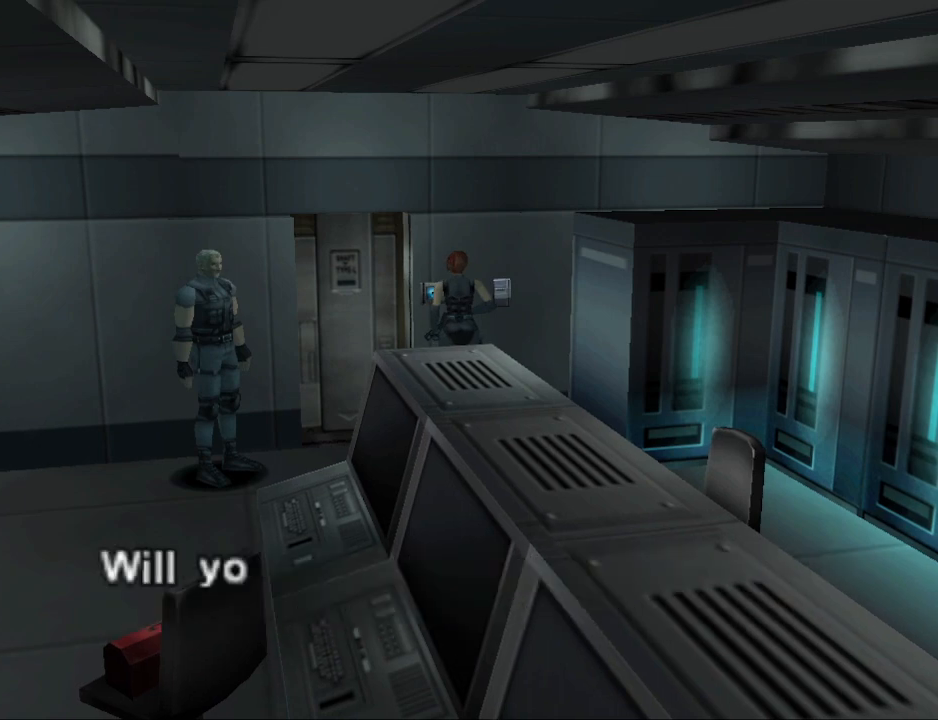
{"buttons": [], "events": [[267, "CROSS", "down"], [400, "CROSS", "up"]]}
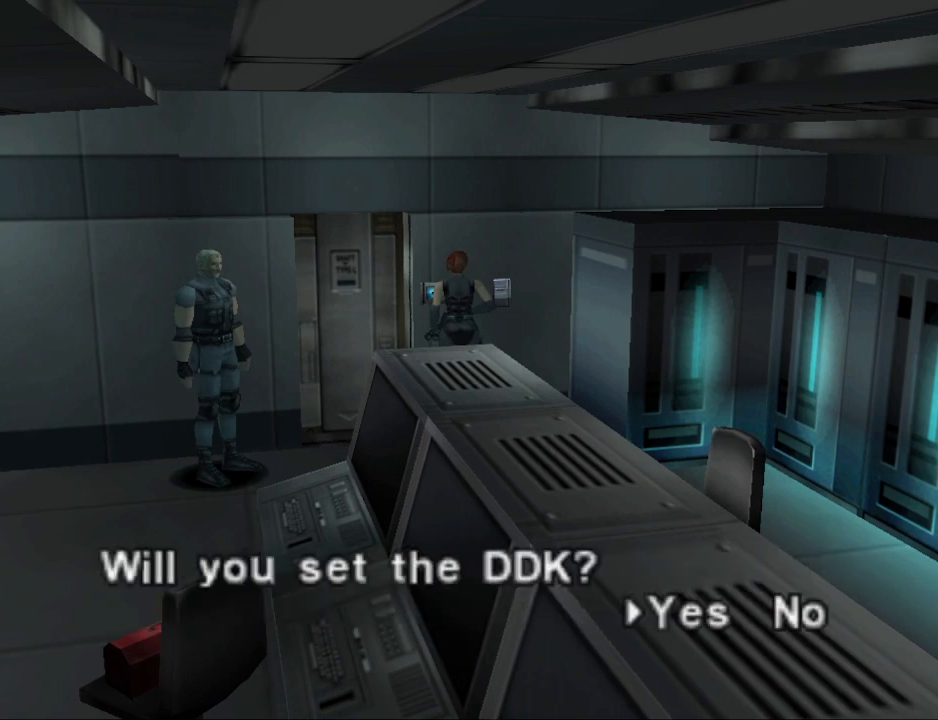
{"buttons": [], "events": [[200, "CROSS", "down"], [333, "CROSS", "up"]]}
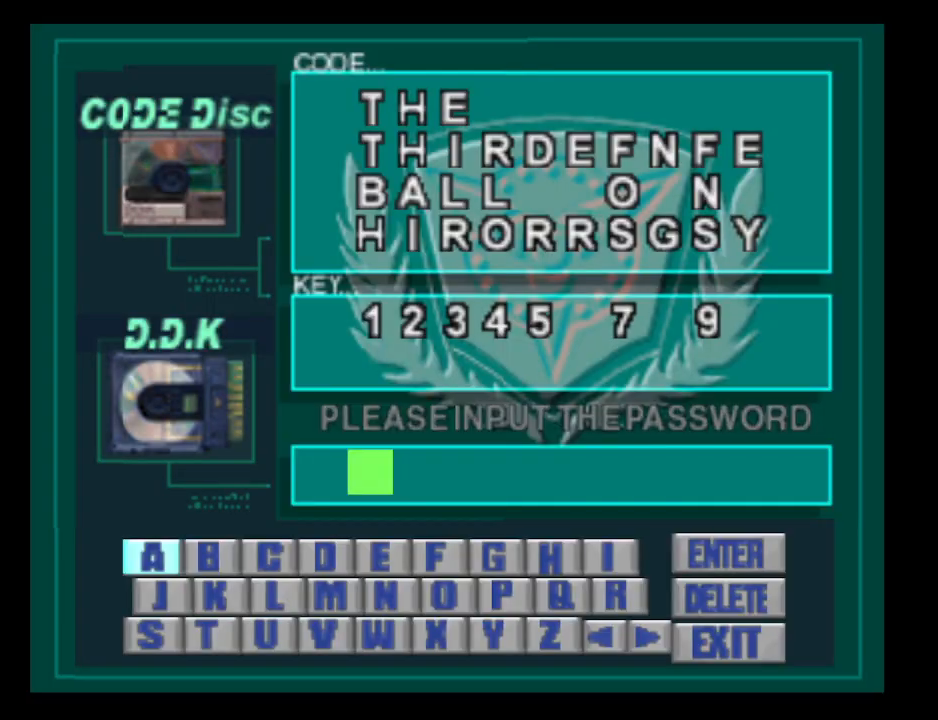
{"buttons": [], "events": []}
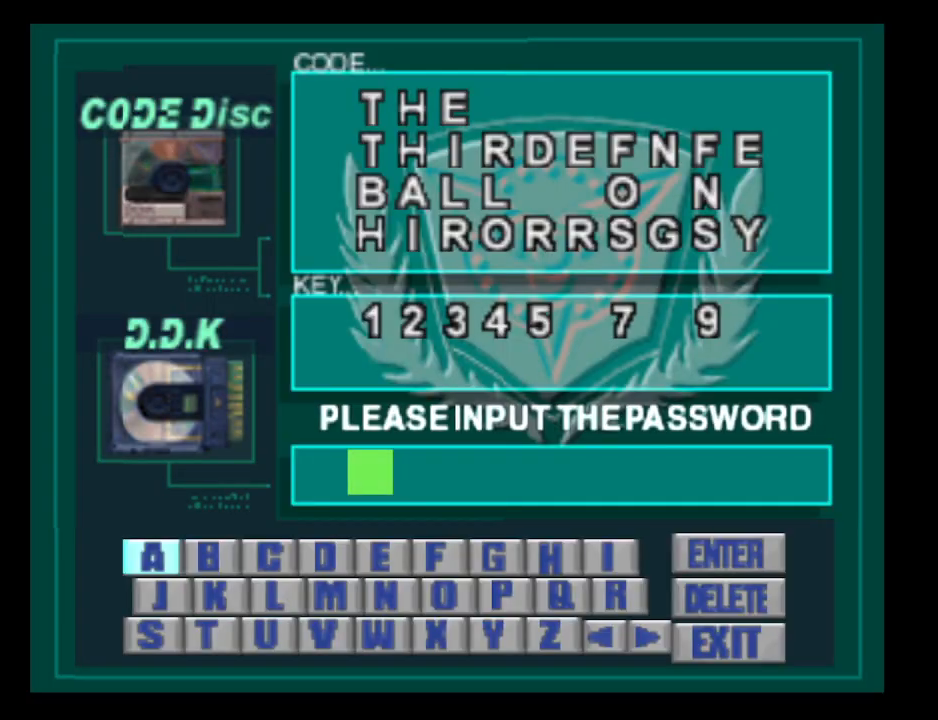
{"buttons": [], "events": []}
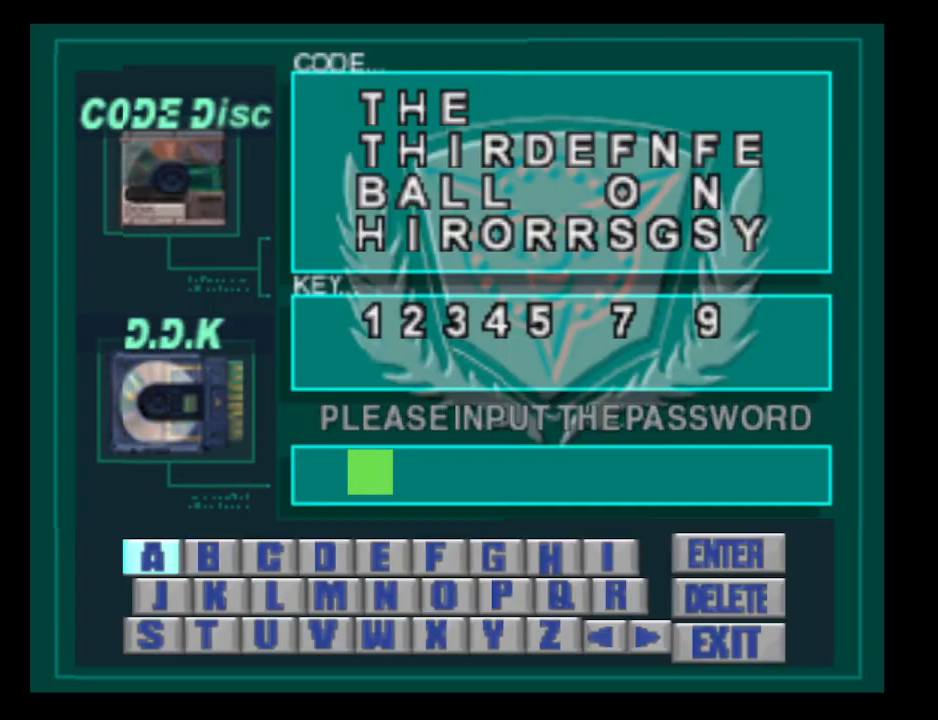
{"buttons": [], "events": []}
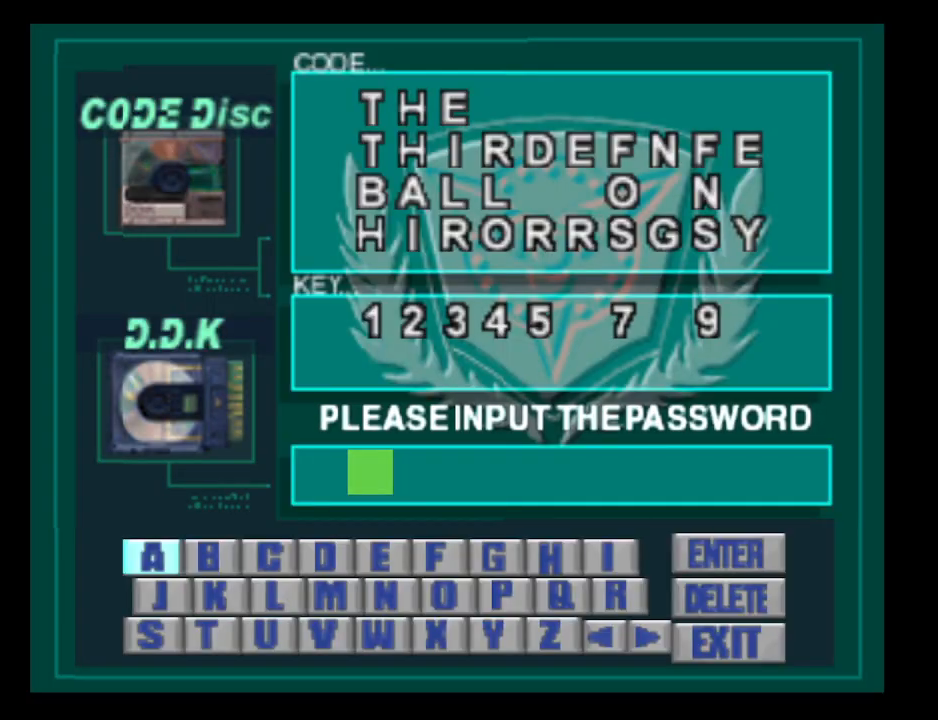
{"buttons": [], "events": []}
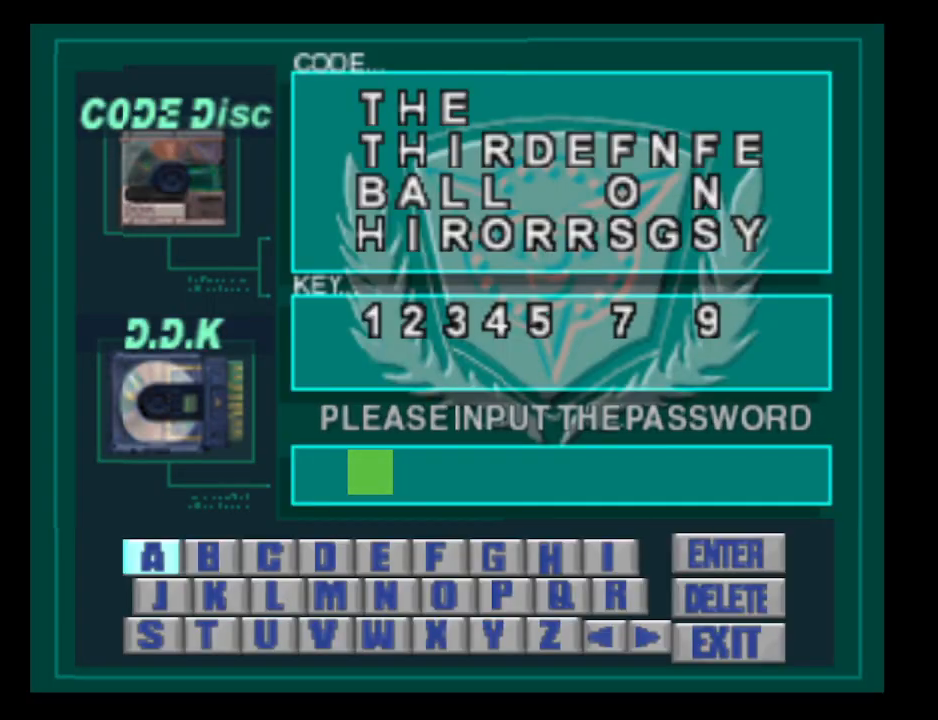
{"buttons": [], "events": []}
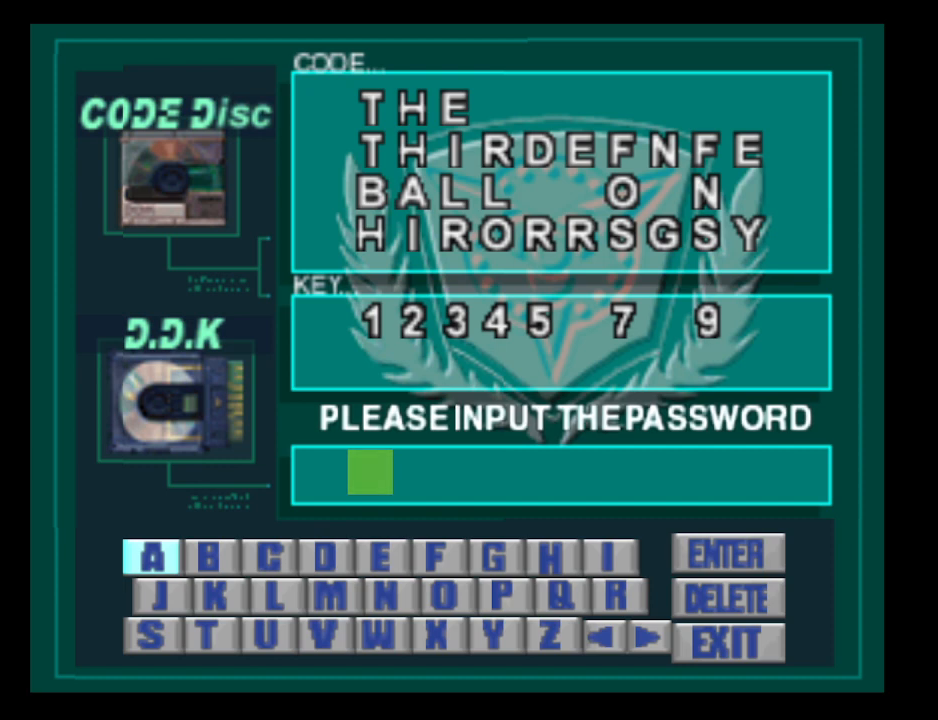
{"buttons": [], "events": []}
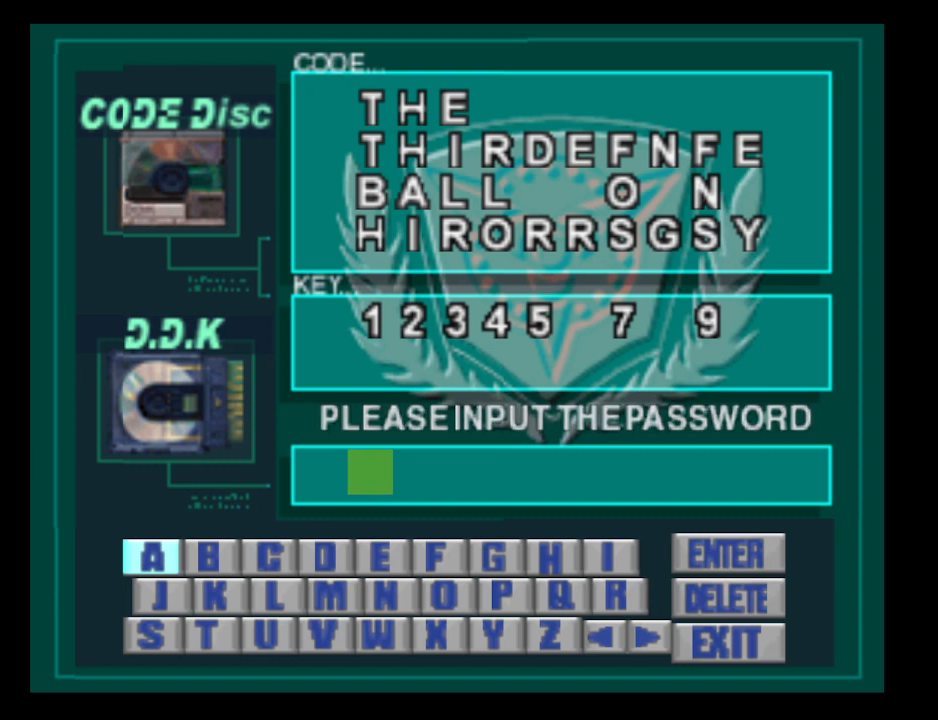
{"buttons": [], "events": []}
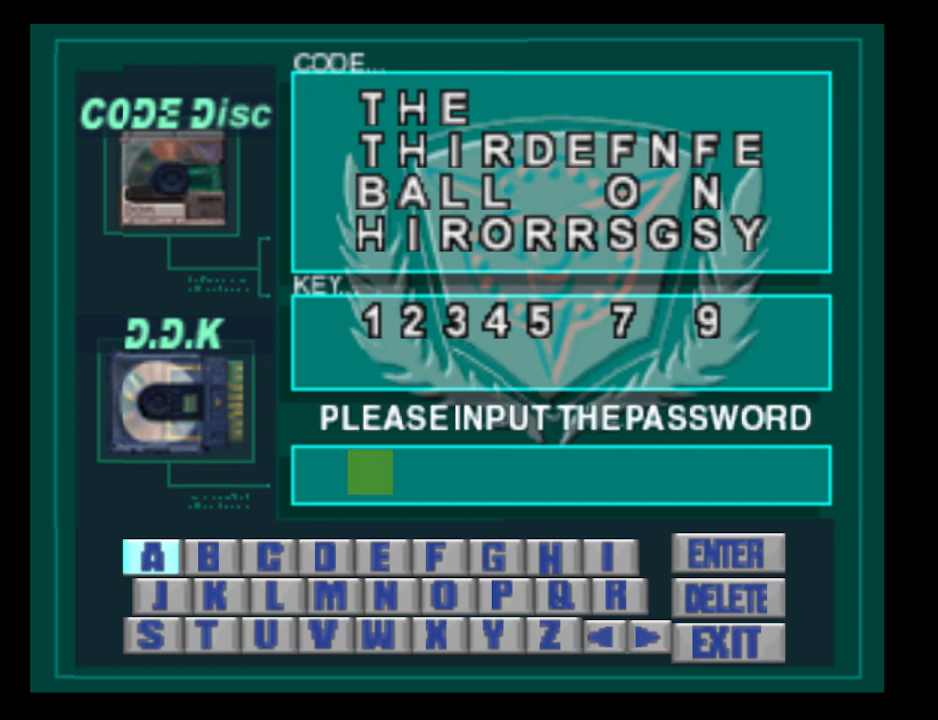
{"buttons": [], "events": []}
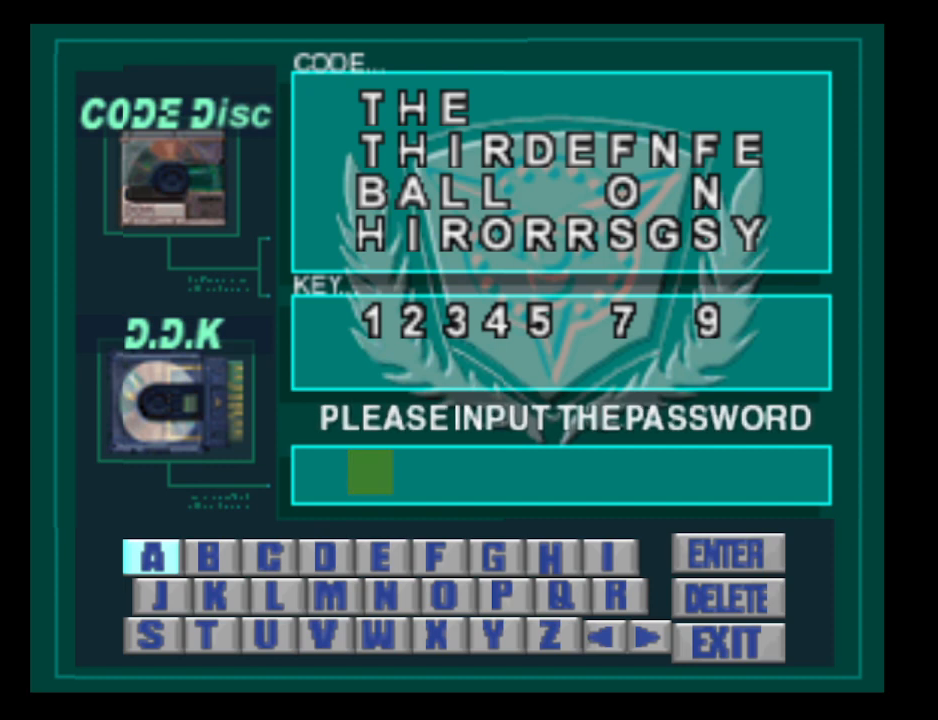
{"buttons": [], "events": []}